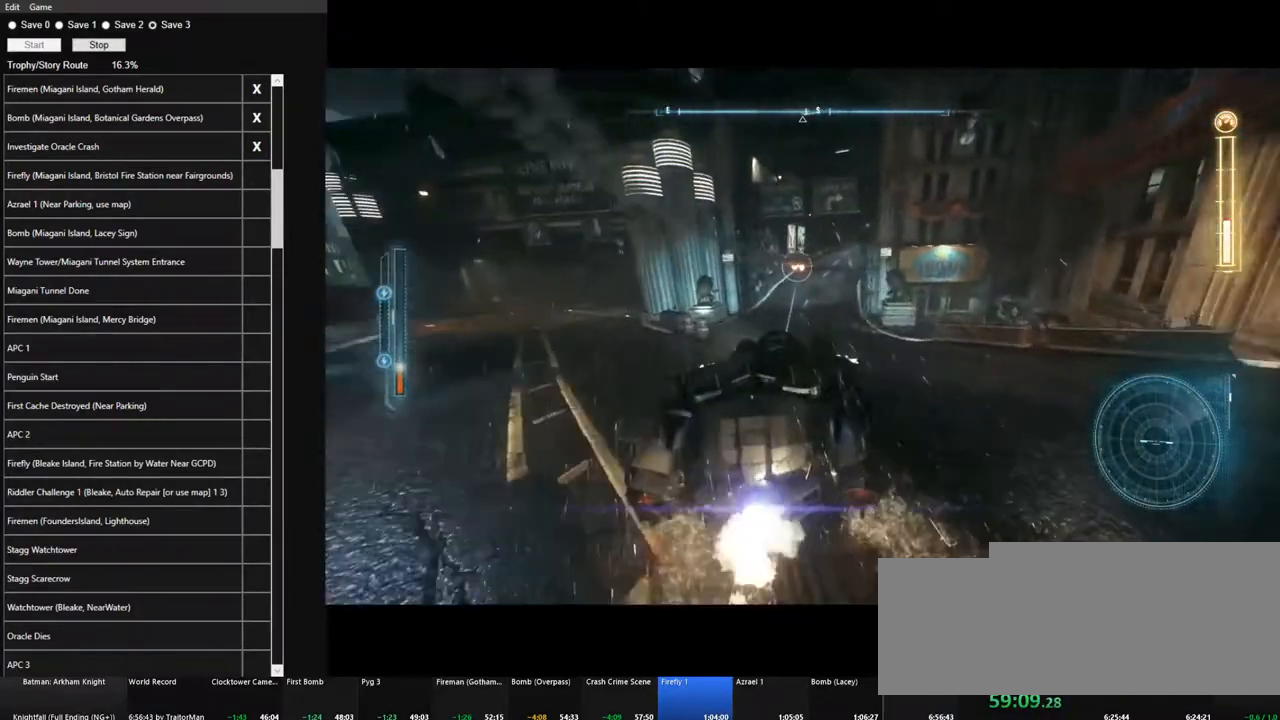
Gameplay with keyboard and mouse; each line is a JSON object with the keys and mouse buttons held at the frame after it. "events" lists presses ("down") and releases ("up") of "1", "2", "3", "4", "5", "a", "alt", "c", "caps_lock", "ctrl", "d", "e", "f", "g", "q", "r", "s", "shift", "space", "t", "tab", "v", "w", "x", "z", "mouse_left", "mouse_wheel" and "mouse_right" between this image and that frame as [ms after this image, input, new state], when the widget could be followed in between. "mouse_left", "mouse_wheel", "mouse_right" = the "left", "wheel", "right" buttons of the "mouse" list. No other keys are recorded. "wheel" means that the mouse wheel is clicked or scrolled. "mouse_move" is the direction in which the mouse moves at that frame (one of eight, or "still"), when it could be read.
{"keys": ["w"], "mouse": [], "mouse_move": "still", "events": [[17, "mouse_left", "up"], [67, "a", "up"], [117, "mouse_left", "down"], [250, "mouse_left", "up"], [350, "d", "down"], [350, "mouse_left", "down"], [434, "d", "up"], [484, "mouse_left", "up"]]}
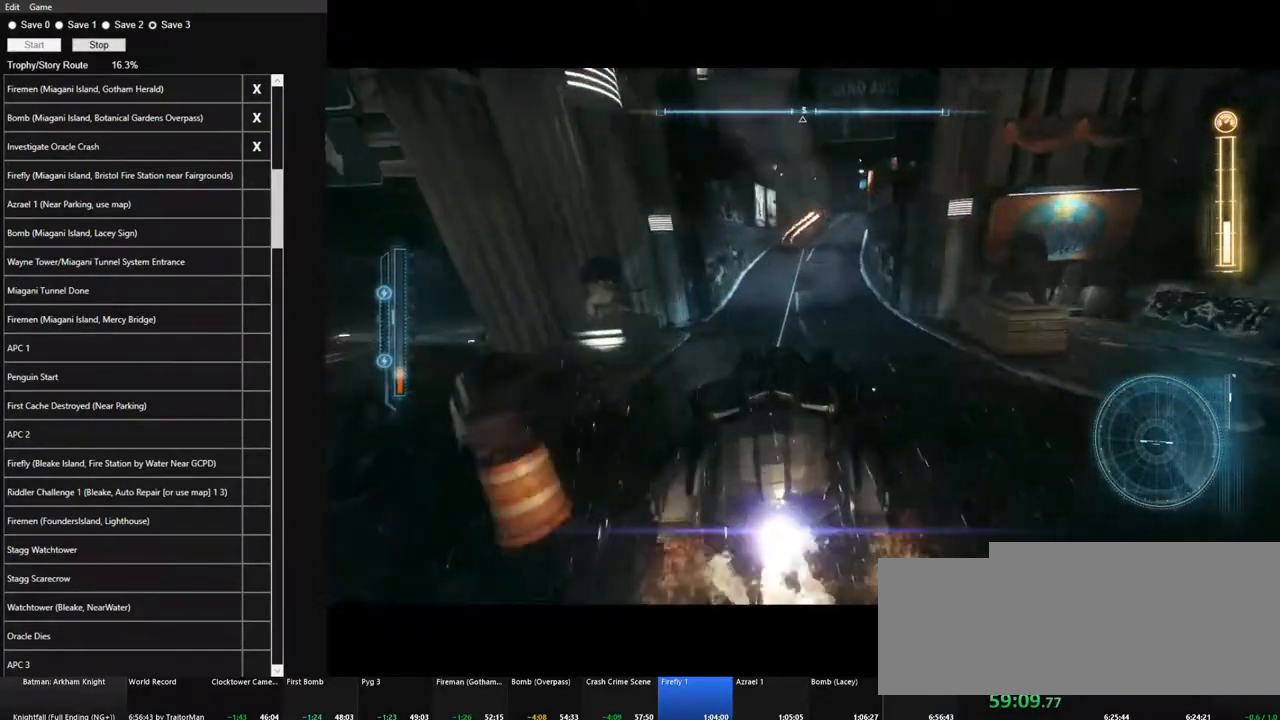
{"keys": ["d", "w"], "mouse": ["left"], "mouse_move": "still", "events": [[84, "mouse_left", "down"], [167, "mouse_left", "up"], [317, "mouse_left", "down"], [417, "mouse_left", "up"], [450, "d", "down"], [500, "mouse_left", "down"]]}
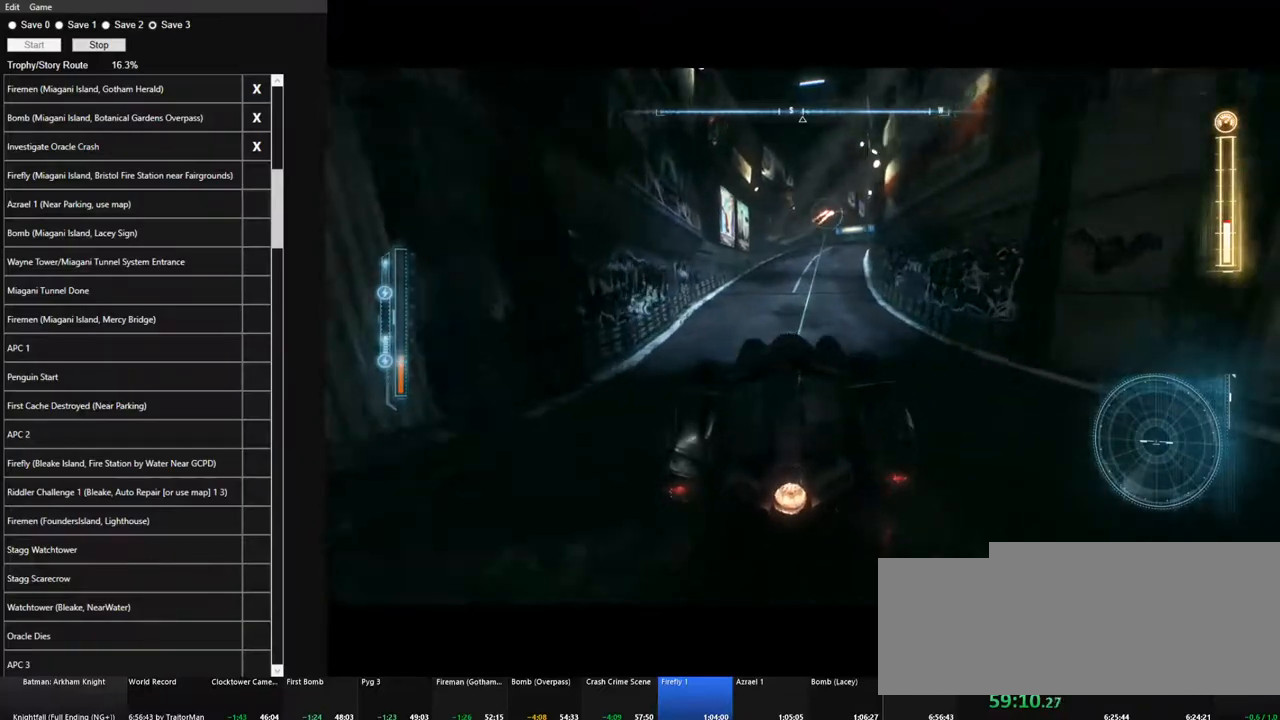
{"keys": ["w"], "mouse": ["left"], "mouse_move": "still", "events": [[50, "d", "up"], [150, "mouse_left", "up"], [234, "mouse_left", "down"], [384, "mouse_left", "up"], [467, "mouse_left", "down"]]}
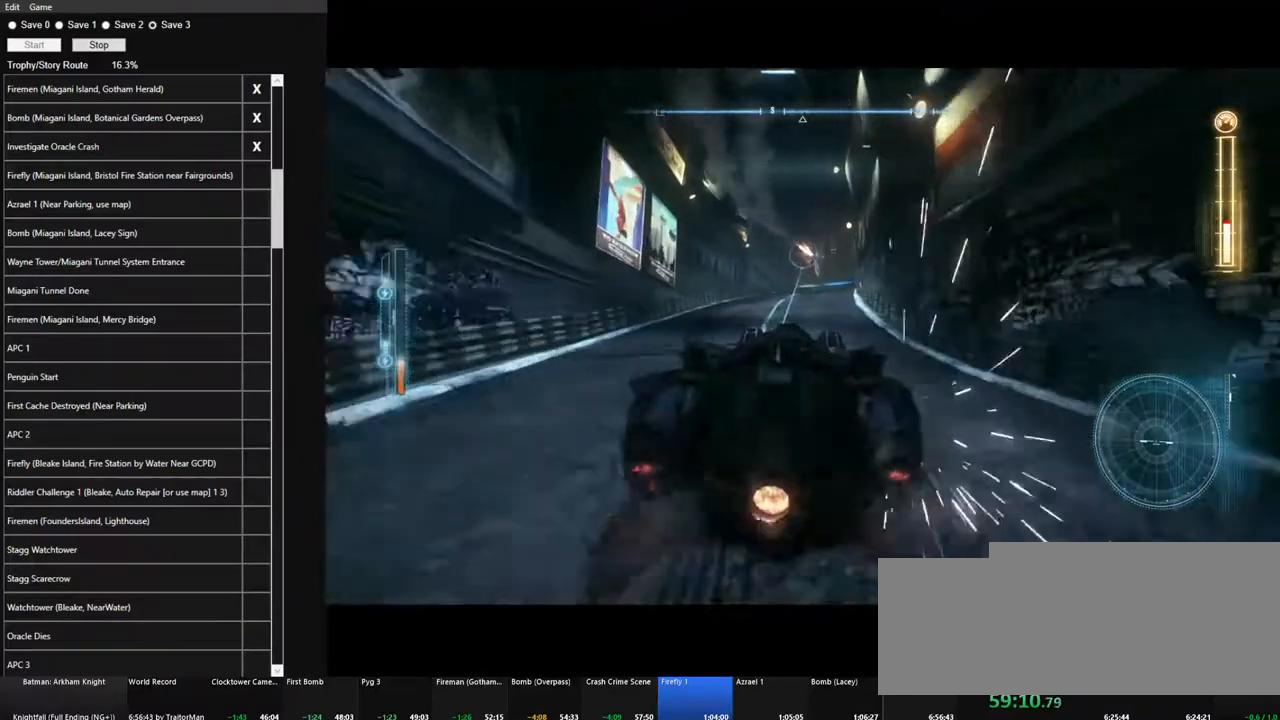
{"keys": ["w"], "mouse": ["left"], "mouse_move": "still", "events": [[117, "mouse_left", "up"], [200, "mouse_left", "down"], [350, "d", "down"], [350, "mouse_left", "up"], [400, "mouse_left", "down"], [434, "d", "up"]]}
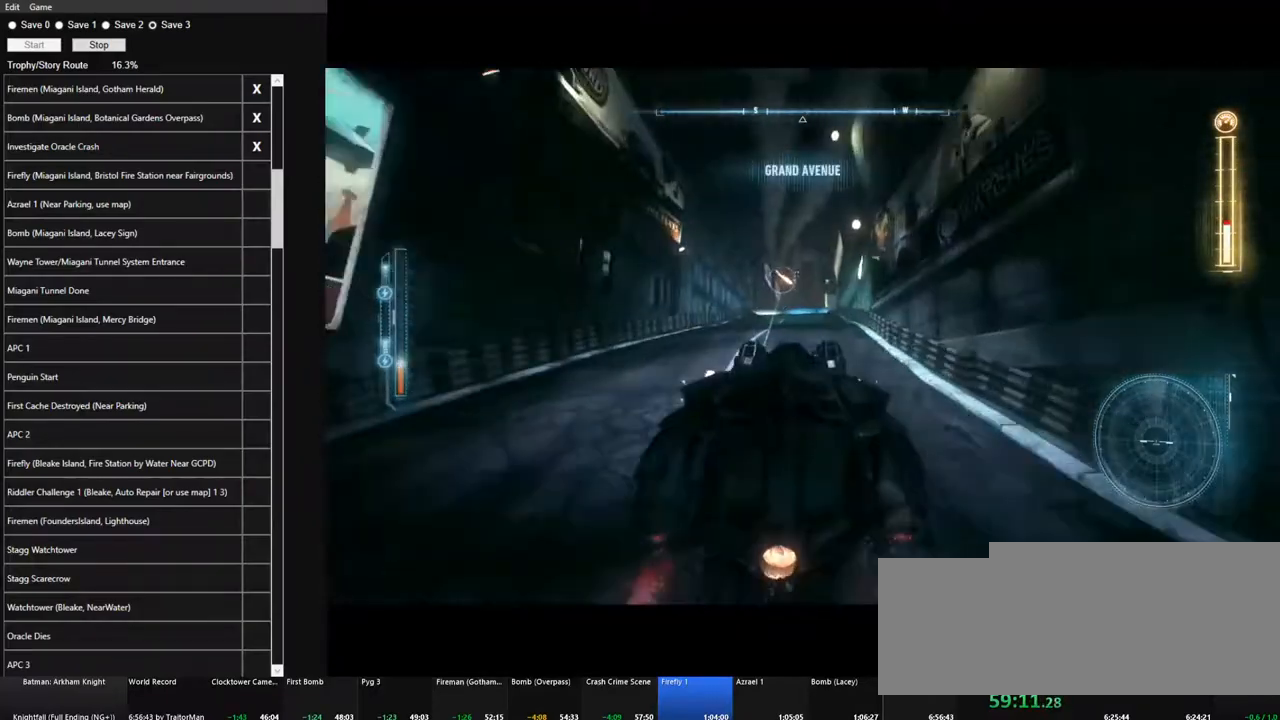
{"keys": ["w"], "mouse": [], "mouse_move": "down", "events": [[34, "mouse_left", "up"], [134, "mouse_left", "down"], [267, "a", "down"], [267, "mouse_left", "up"], [367, "mouse_left", "down"], [417, "a", "up"], [500, "mouse_left", "up"]]}
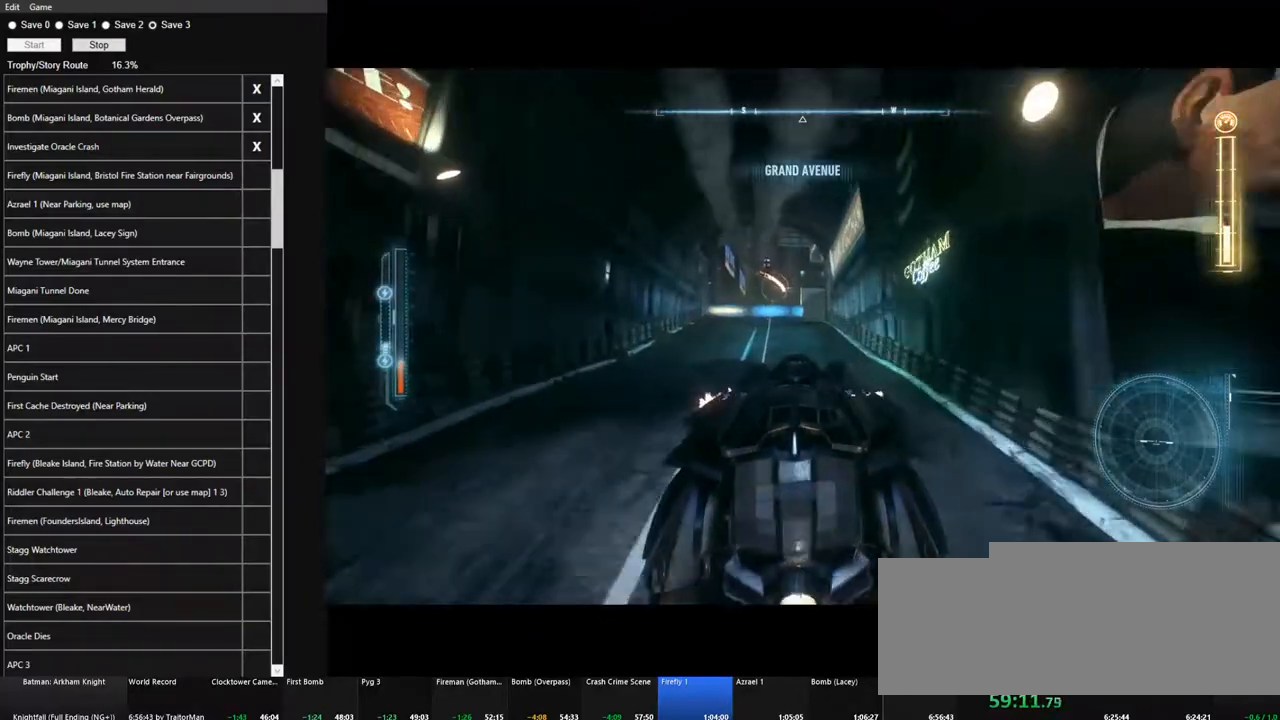
{"keys": ["w"], "mouse": [], "mouse_move": "still", "events": [[100, "mouse_left", "down"], [234, "mouse_left", "up"], [334, "mouse_left", "down"], [467, "mouse_left", "up"]]}
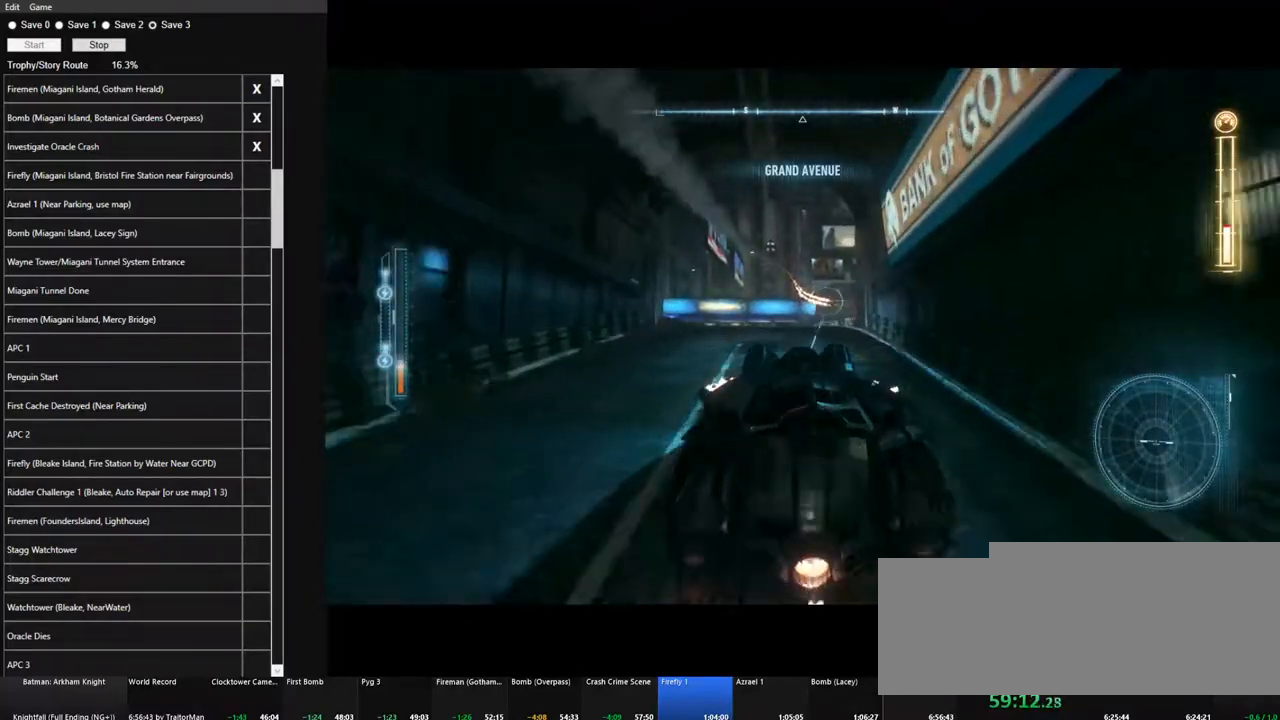
{"keys": ["d", "shift", "w"], "mouse": ["left"], "mouse_move": "right"}
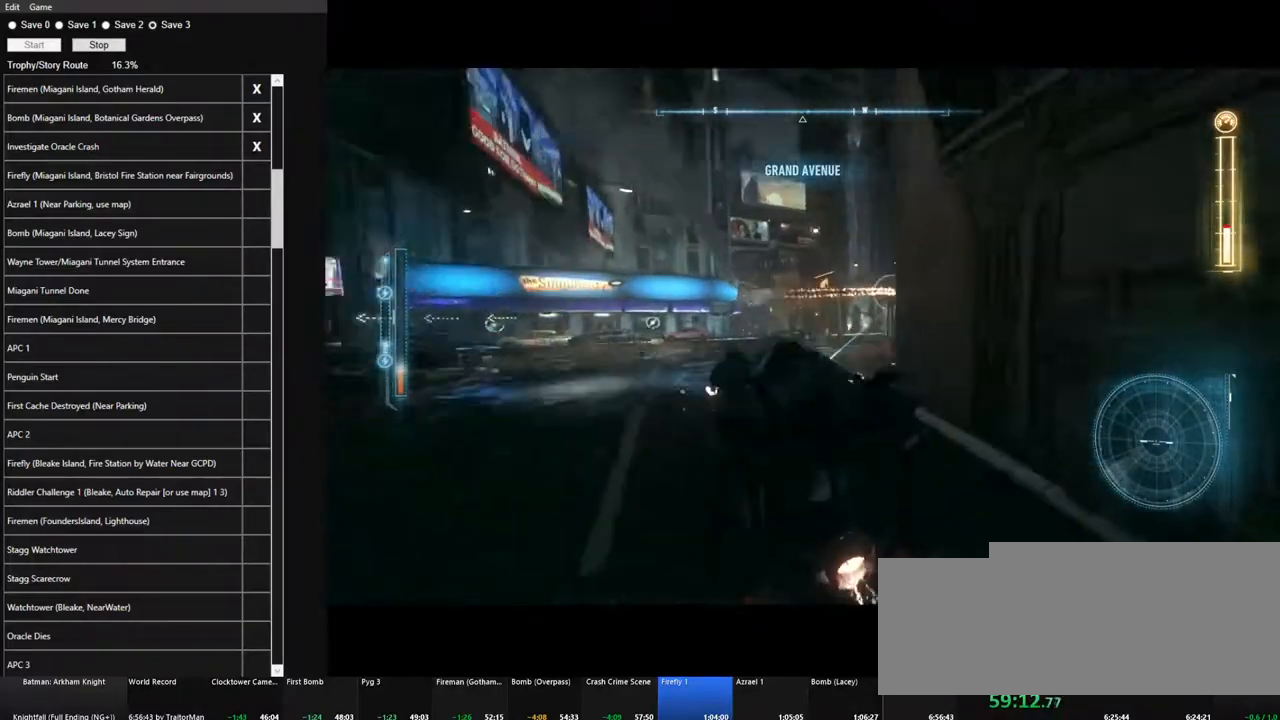
{"keys": ["w"], "mouse": ["left"], "mouse_move": "still"}
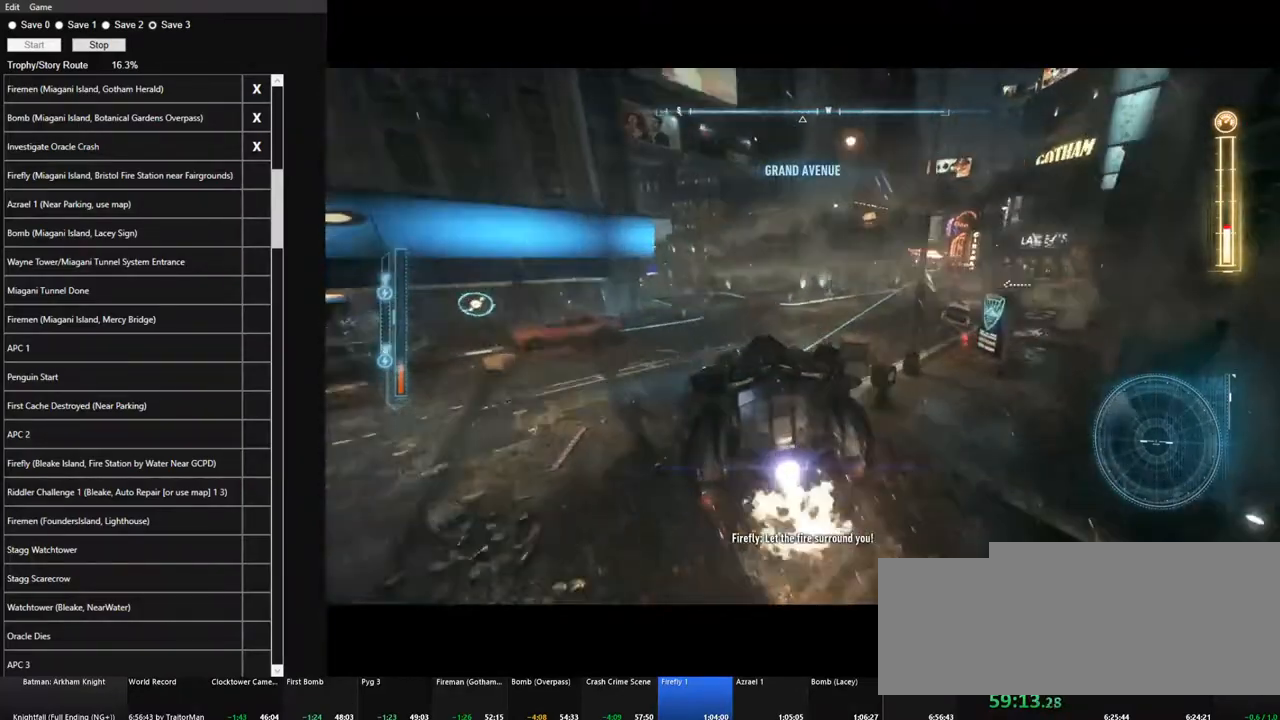
{"keys": ["w"], "mouse": ["left"], "mouse_move": "down", "events": [[100, "d", "down"], [100, "mouse_left", "up"], [184, "mouse_left", "down"], [334, "mouse_left", "up"], [384, "d", "up"], [417, "mouse_left", "down"]]}
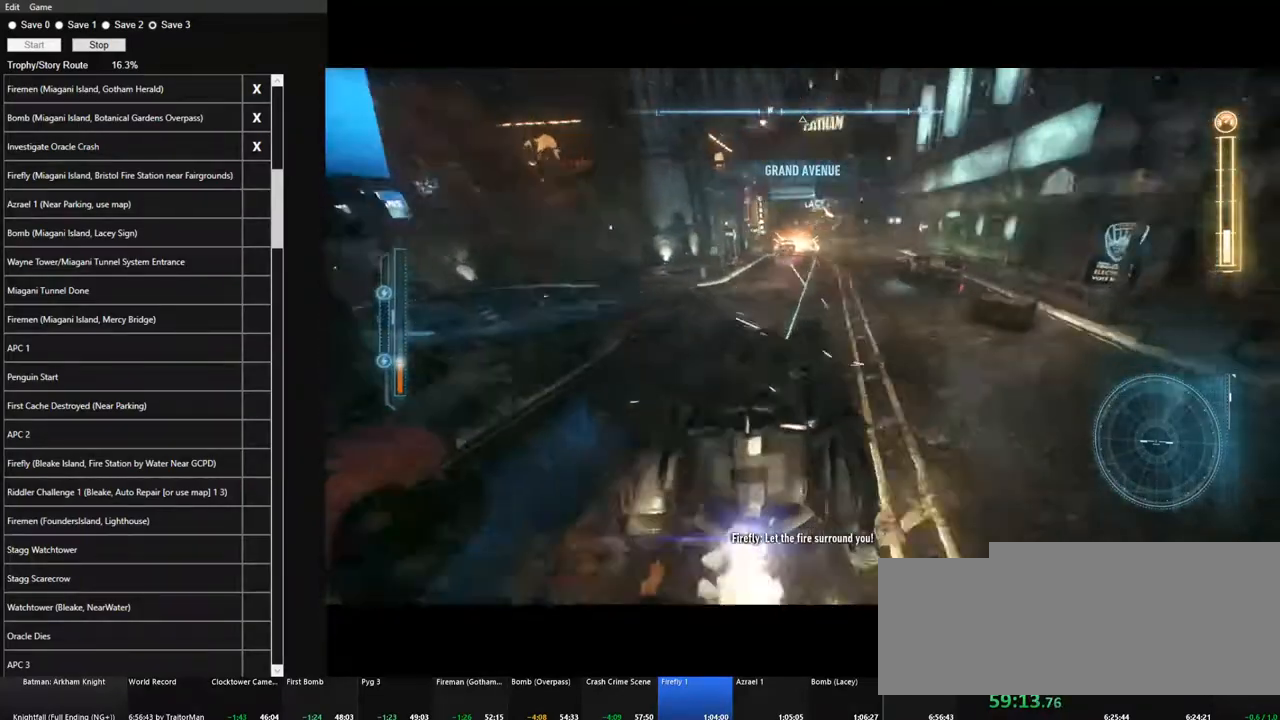
{"keys": ["a", "w"], "mouse": [], "events": [[17, "mouse_left", "up"], [117, "mouse_left", "down"], [167, "a", "down"], [250, "mouse_left", "up"], [350, "mouse_left", "down"], [484, "mouse_left", "up"]]}
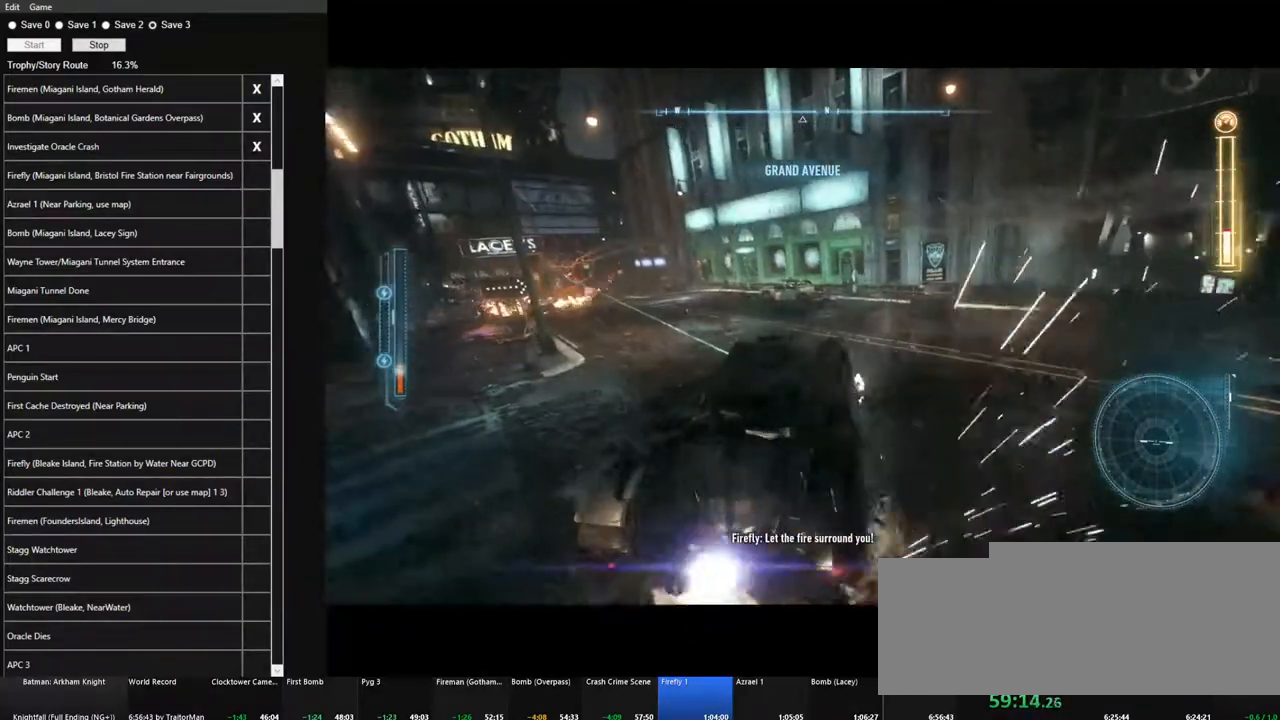
{"keys": ["w"], "mouse": ["left"], "mouse_move": "still", "events": [[84, "mouse_left", "down"], [167, "mouse_left", "up"], [317, "a", "up"], [317, "mouse_left", "down"], [417, "mouse_left", "up"], [500, "mouse_left", "down"]]}
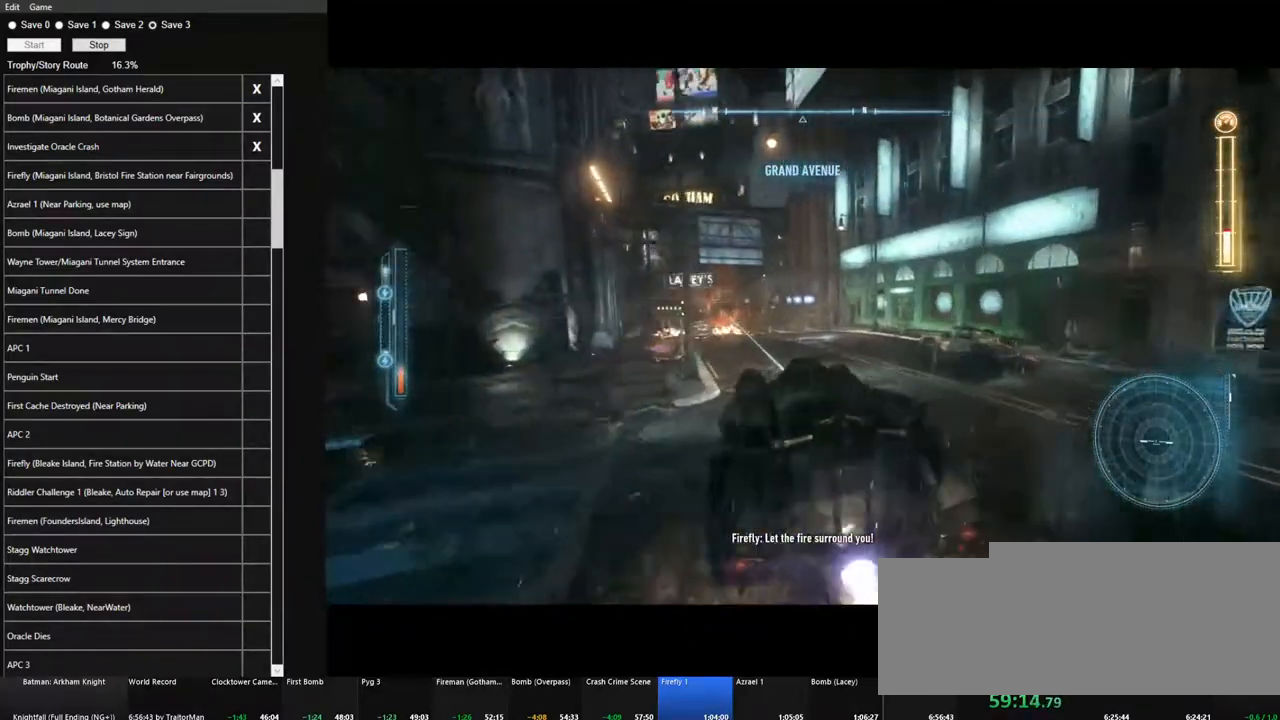
{"keys": ["w"], "mouse": [], "mouse_move": "still", "events": [[50, "d", "down"], [100, "mouse_left", "up"], [200, "mouse_left", "down"], [284, "mouse_left", "up"], [384, "mouse_left", "down"], [417, "d", "up"], [467, "mouse_left", "up"]]}
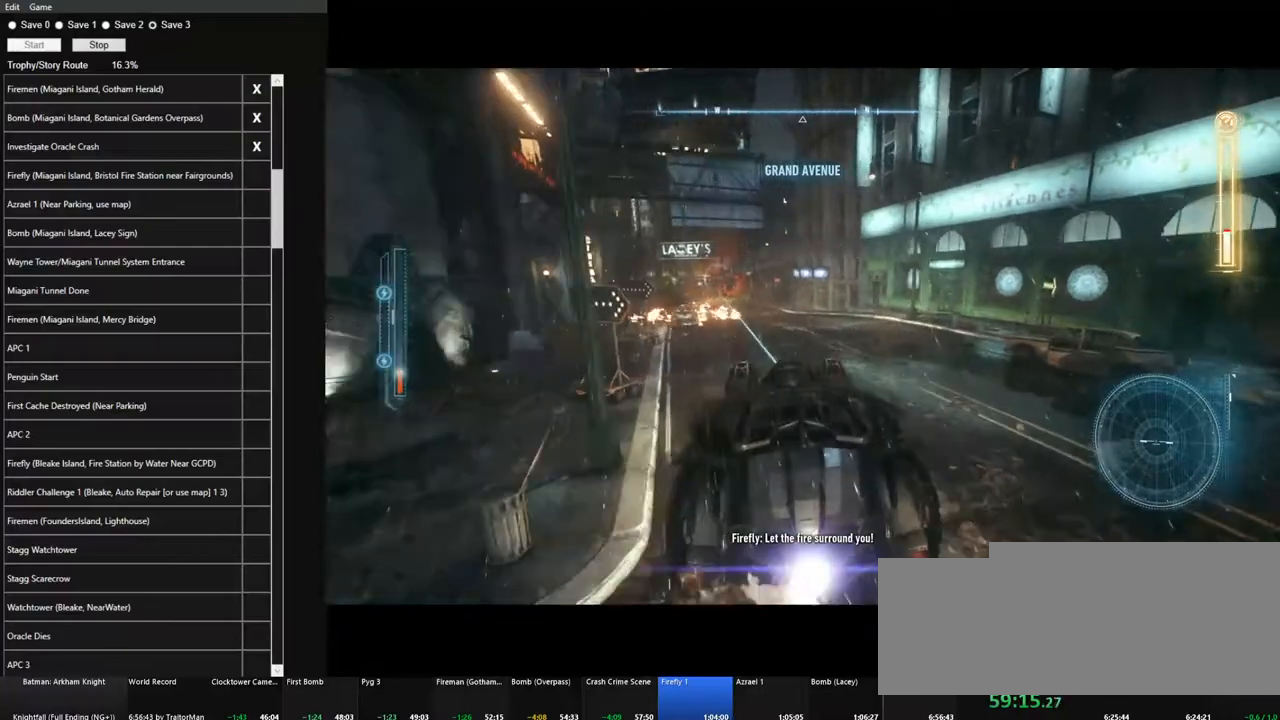
{"keys": ["w"], "mouse": ["left"], "mouse_move": "still", "events": [[67, "mouse_left", "down"], [117, "a", "down"], [167, "mouse_left", "up"], [250, "a", "up"], [250, "mouse_left", "down"], [400, "mouse_left", "up"], [484, "mouse_left", "down"]]}
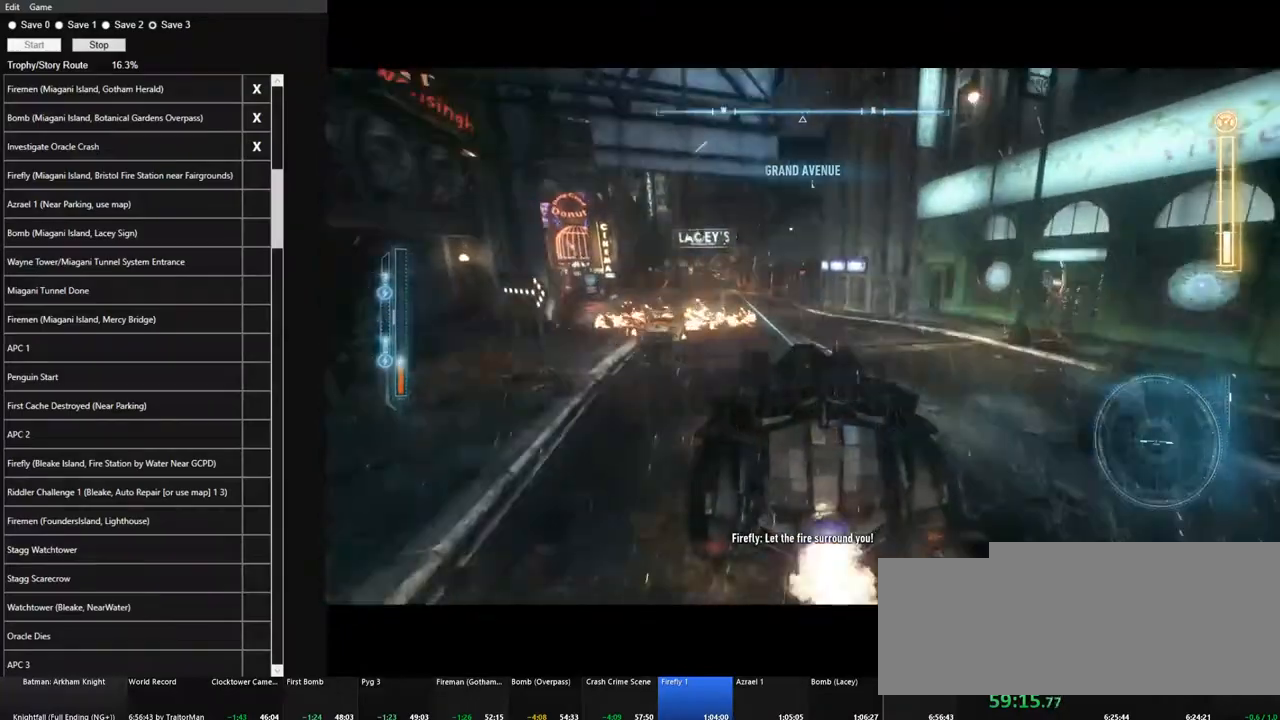
{"keys": ["a", "w"], "mouse": ["left"], "mouse_move": "still", "events": [[134, "mouse_left", "up"], [217, "mouse_left", "down"], [367, "mouse_left", "up"], [417, "mouse_left", "down"], [500, "a", "down"]]}
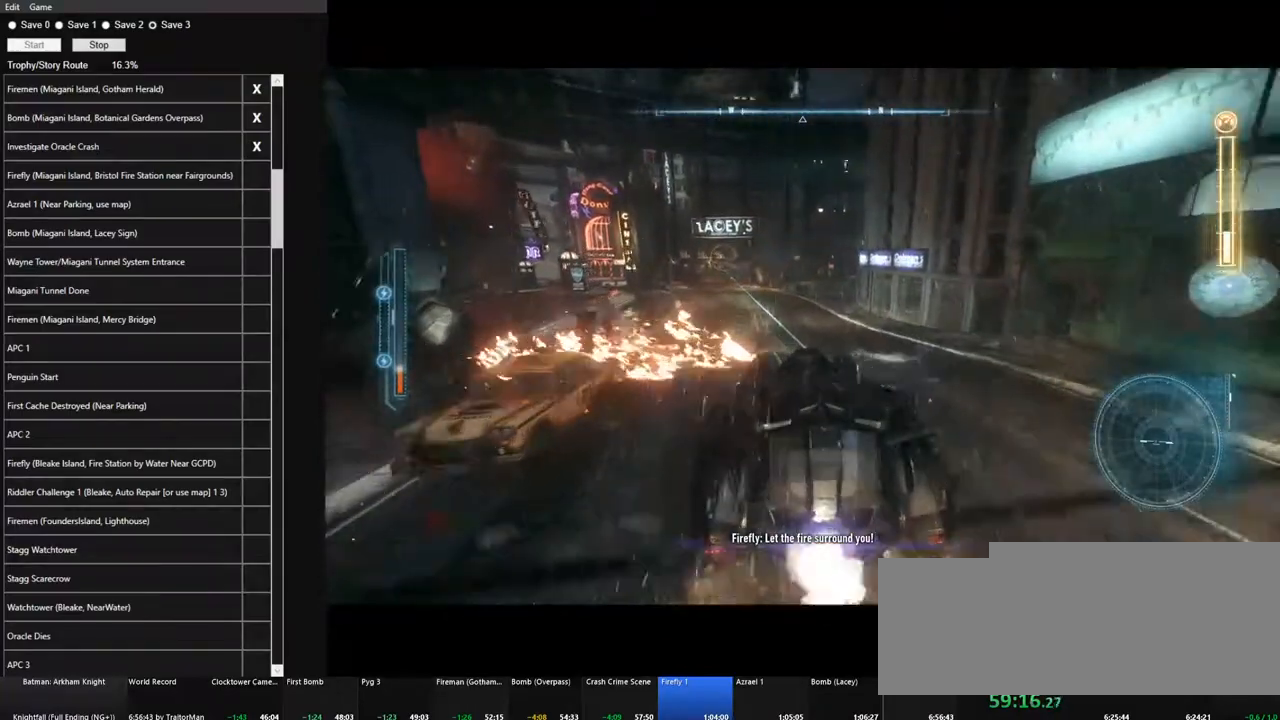
{"keys": ["w"], "mouse": [], "mouse_move": "still", "events": [[50, "mouse_left", "up"], [150, "a", "up"], [150, "mouse_left", "down"], [284, "mouse_left", "up"], [334, "mouse_left", "down"], [384, "a", "down"], [467, "a", "up"], [467, "mouse_left", "up"]]}
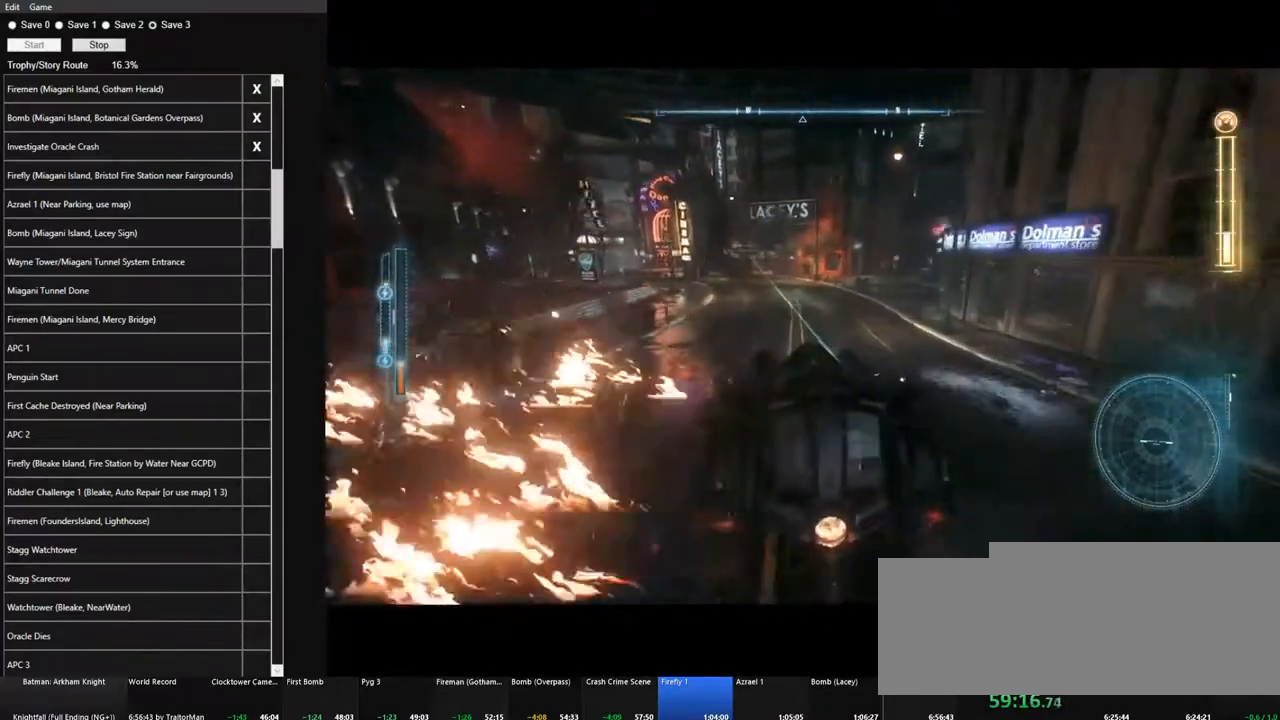
{"keys": ["w"], "mouse": ["left"], "mouse_move": "still", "events": [[67, "mouse_left", "down"], [167, "mouse_left", "up"], [300, "mouse_left", "down"], [400, "d", "down"], [400, "mouse_left", "up"], [484, "d", "up"], [484, "mouse_left", "down"]]}
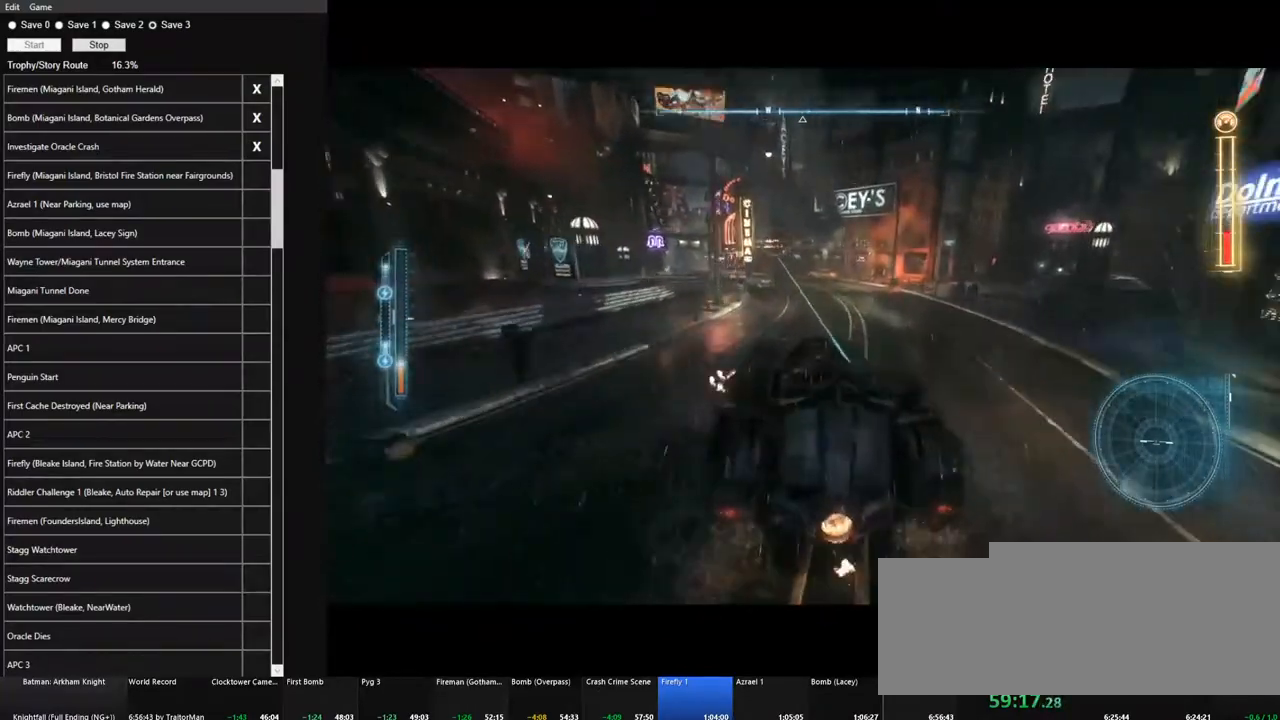
{"keys": ["w"], "mouse": ["left"], "mouse_move": "still", "events": [[84, "mouse_left", "up"], [217, "mouse_left", "down"], [317, "mouse_left", "up"], [367, "a", "down"], [417, "mouse_left", "down"], [450, "a", "up"]]}
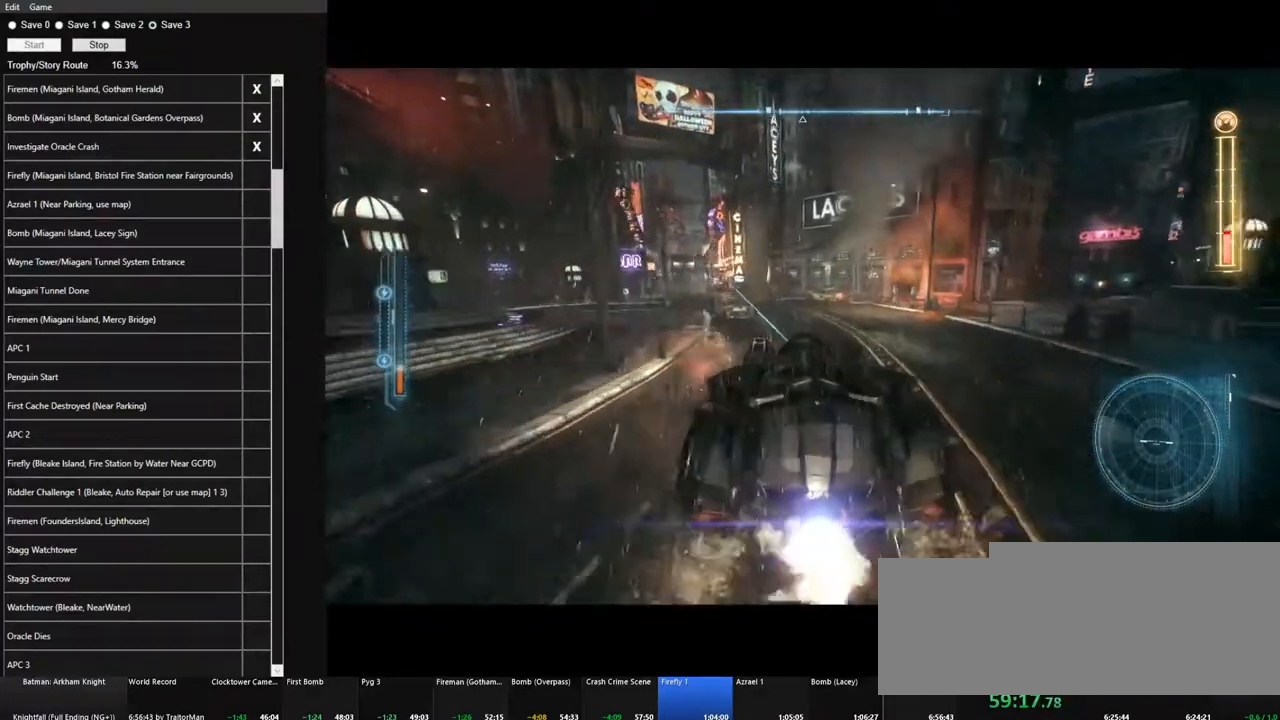
{"keys": ["a", "w"], "mouse": ["left"], "mouse_move": "still", "events": [[50, "mouse_left", "up"], [150, "mouse_left", "down"], [284, "mouse_left", "up"], [384, "a", "down"], [384, "mouse_left", "down"]]}
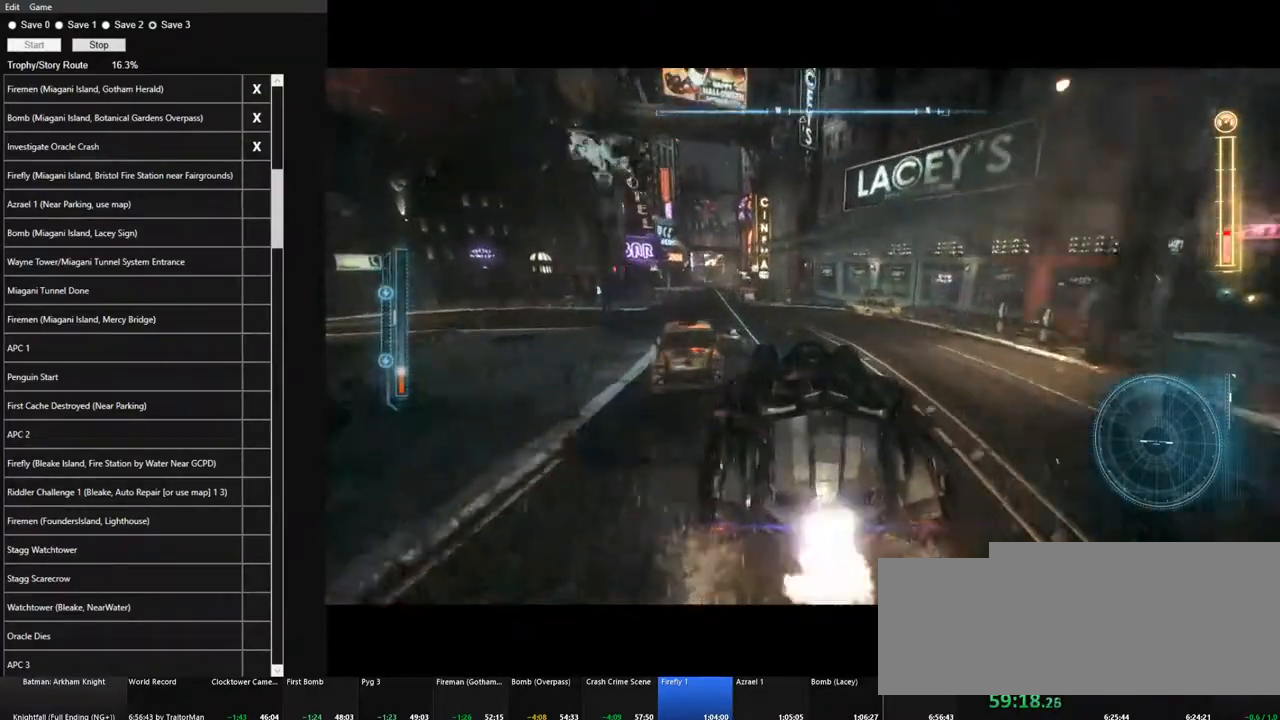
{"keys": ["w"], "mouse": [], "mouse_move": "still", "events": [[17, "mouse_left", "up"], [67, "a", "up"], [117, "mouse_left", "down"], [200, "mouse_left", "up"], [300, "a", "down"], [300, "mouse_left", "down"], [434, "a", "up"], [434, "mouse_left", "up"]]}
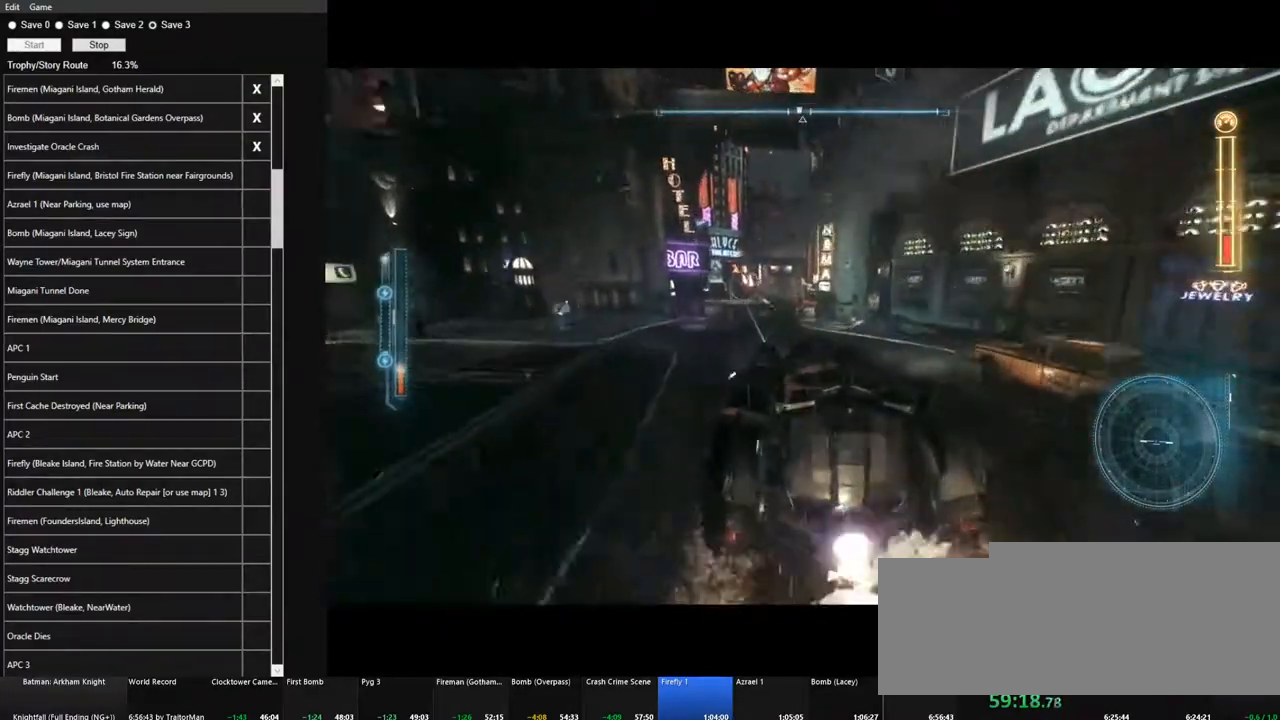
{"keys": ["w"], "mouse": ["left"], "mouse_move": "still", "events": [[34, "mouse_left", "down"], [134, "mouse_left", "up"], [217, "mouse_left", "down"], [367, "mouse_left", "up"], [450, "mouse_left", "down"]]}
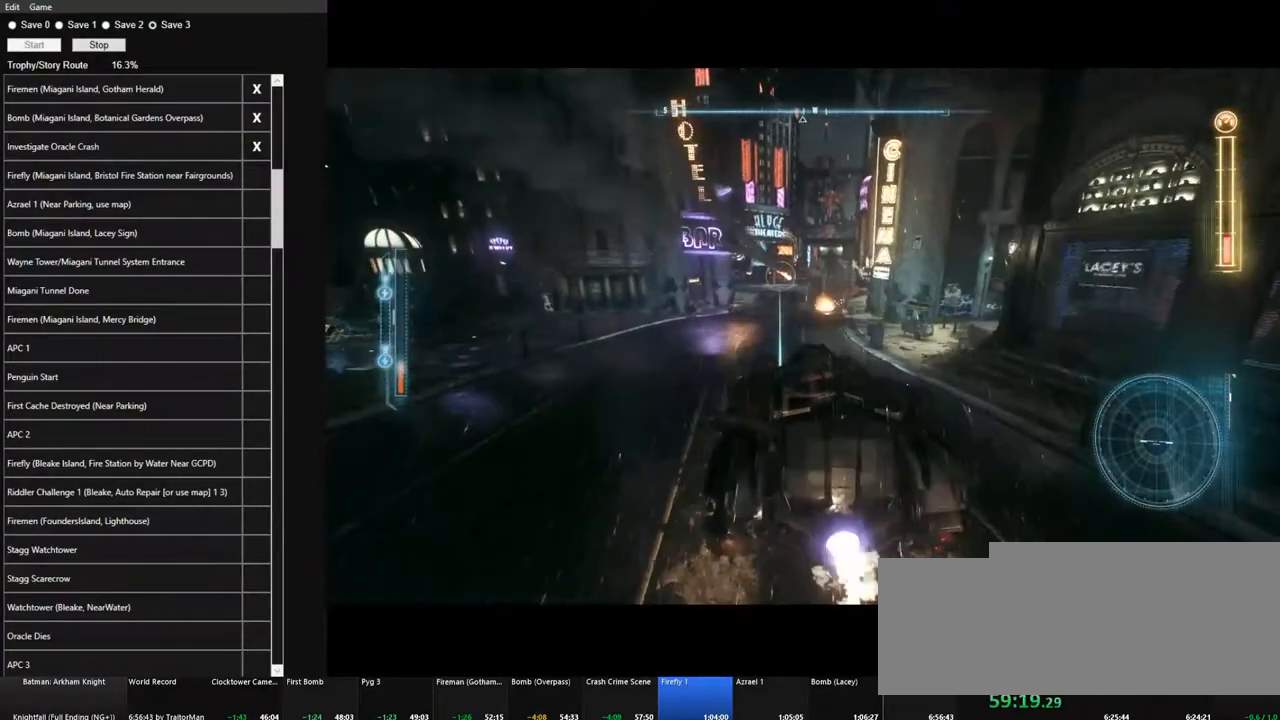
{"keys": ["w"], "mouse": ["left"], "mouse_move": "still", "events": [[100, "mouse_left", "up"], [200, "mouse_left", "down"], [334, "mouse_left", "up"], [417, "mouse_left", "down"]]}
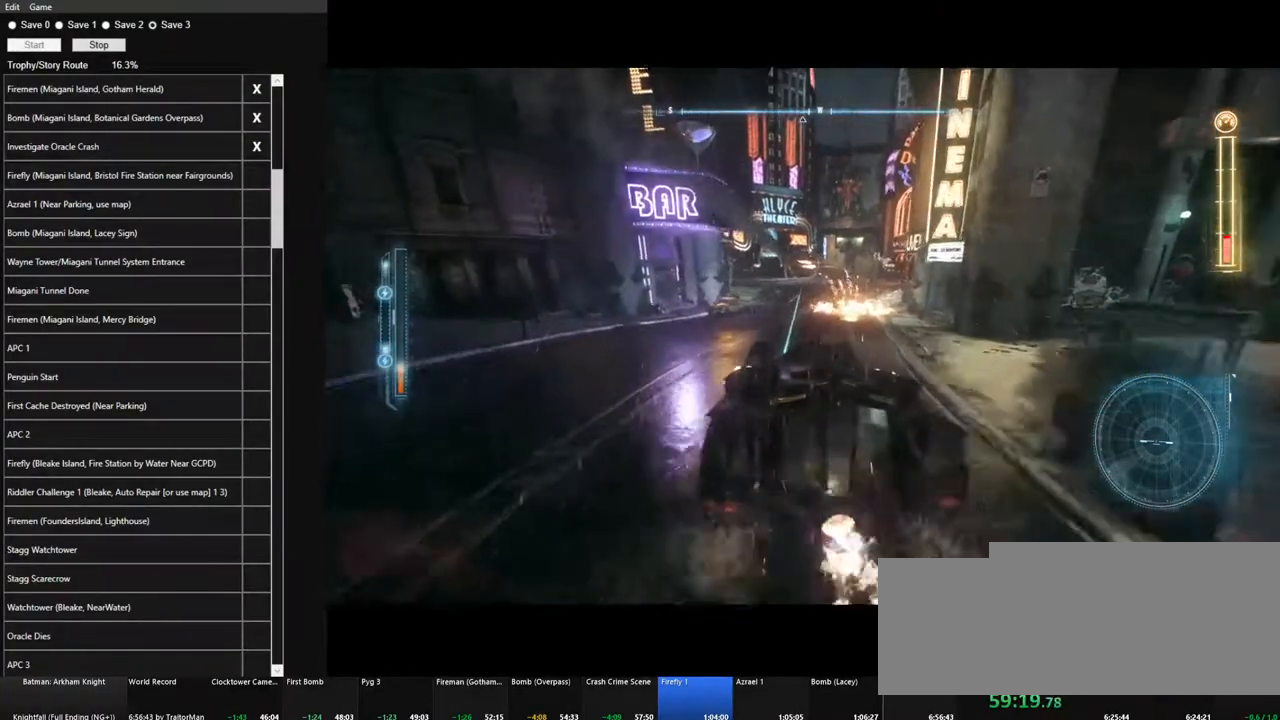
{"keys": ["w"], "mouse": [], "mouse_move": "still", "events": [[17, "mouse_left", "up"], [117, "mouse_left", "down"], [200, "d", "down"], [250, "mouse_left", "up"], [300, "d", "up"], [350, "mouse_left", "down"], [484, "mouse_left", "up"]]}
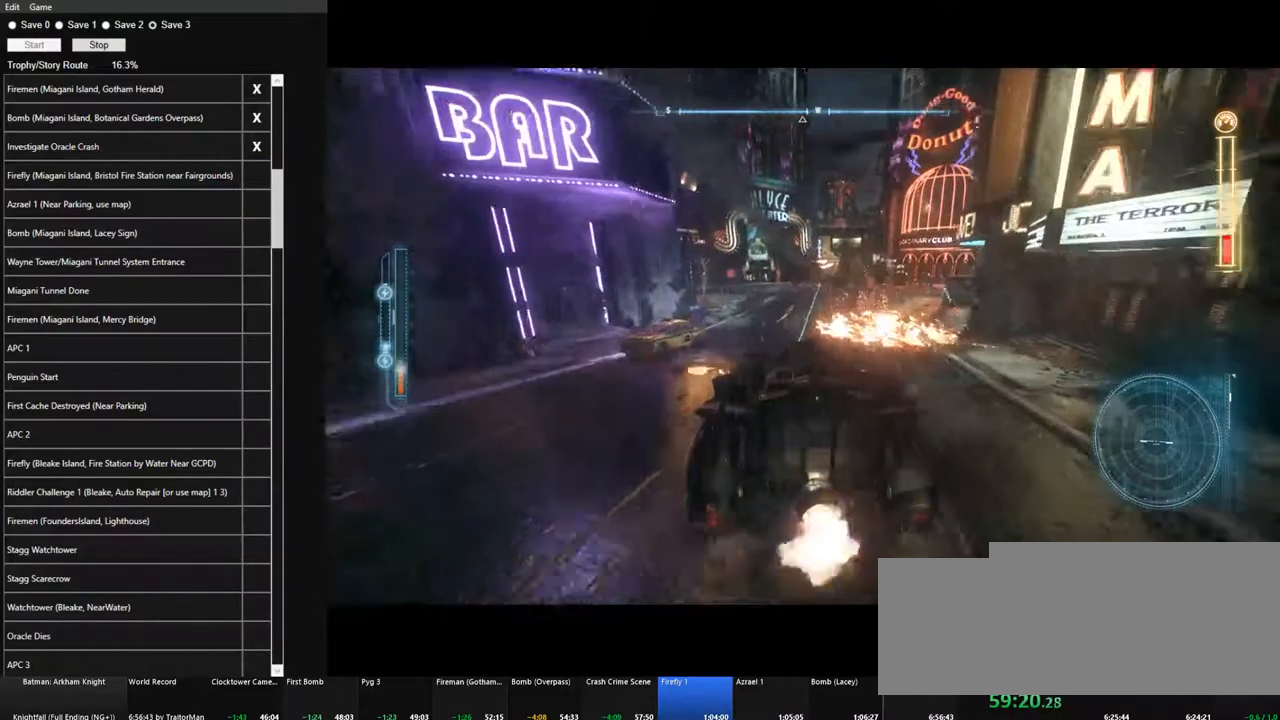
{"keys": ["w"], "mouse": ["left"], "mouse_move": "still", "events": [[84, "mouse_left", "down"], [217, "d", "down"], [217, "mouse_left", "up"], [267, "mouse_left", "down"], [367, "d", "up"], [417, "mouse_left", "up"], [500, "mouse_left", "down"]]}
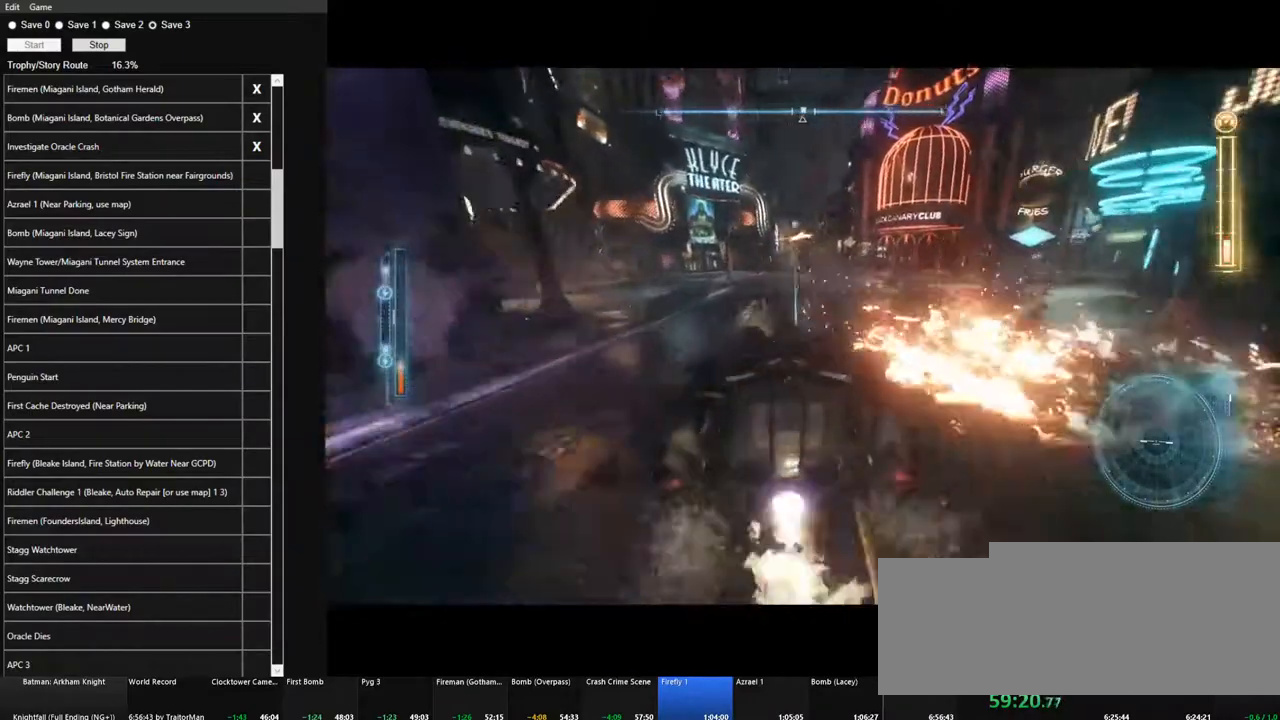
{"keys": ["a", "w"], "mouse": ["left"], "mouse_move": "down-left", "events": [[150, "mouse_left", "up"], [184, "mouse_left", "down"], [334, "a", "down"], [334, "mouse_left", "up"], [417, "mouse_left", "down"]]}
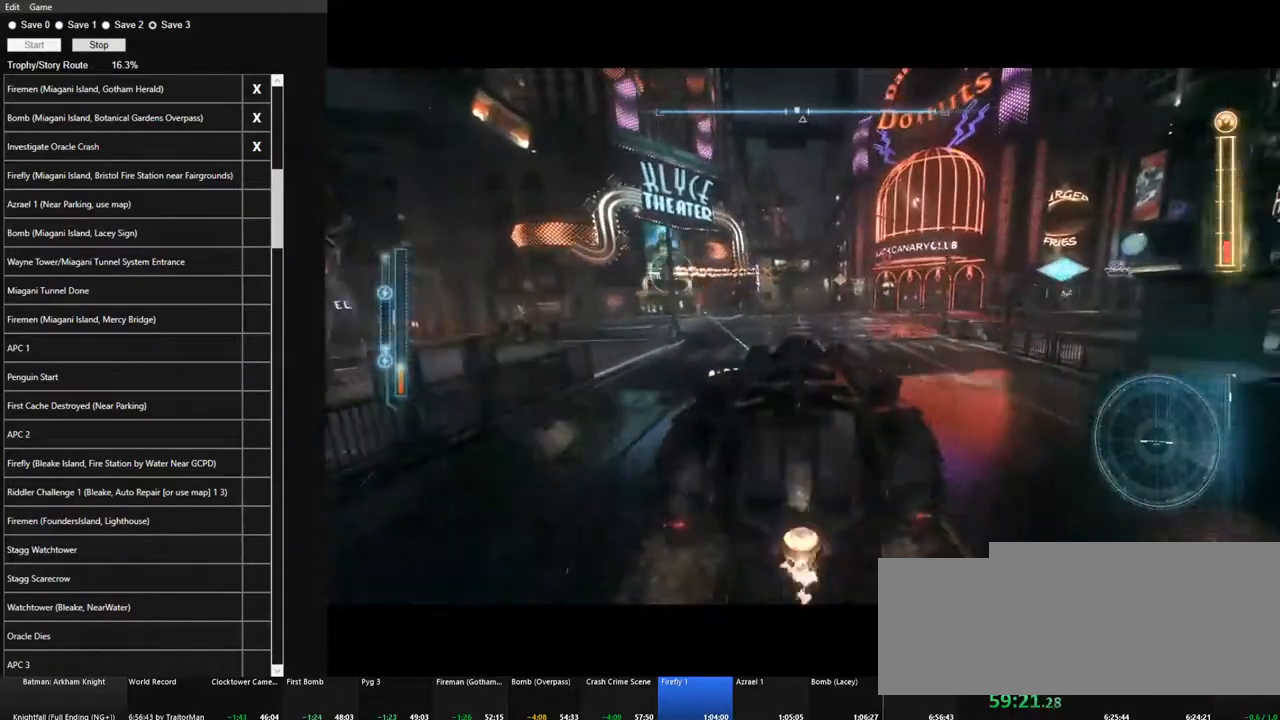
{"keys": ["w"], "mouse": ["left"], "mouse_move": "still"}
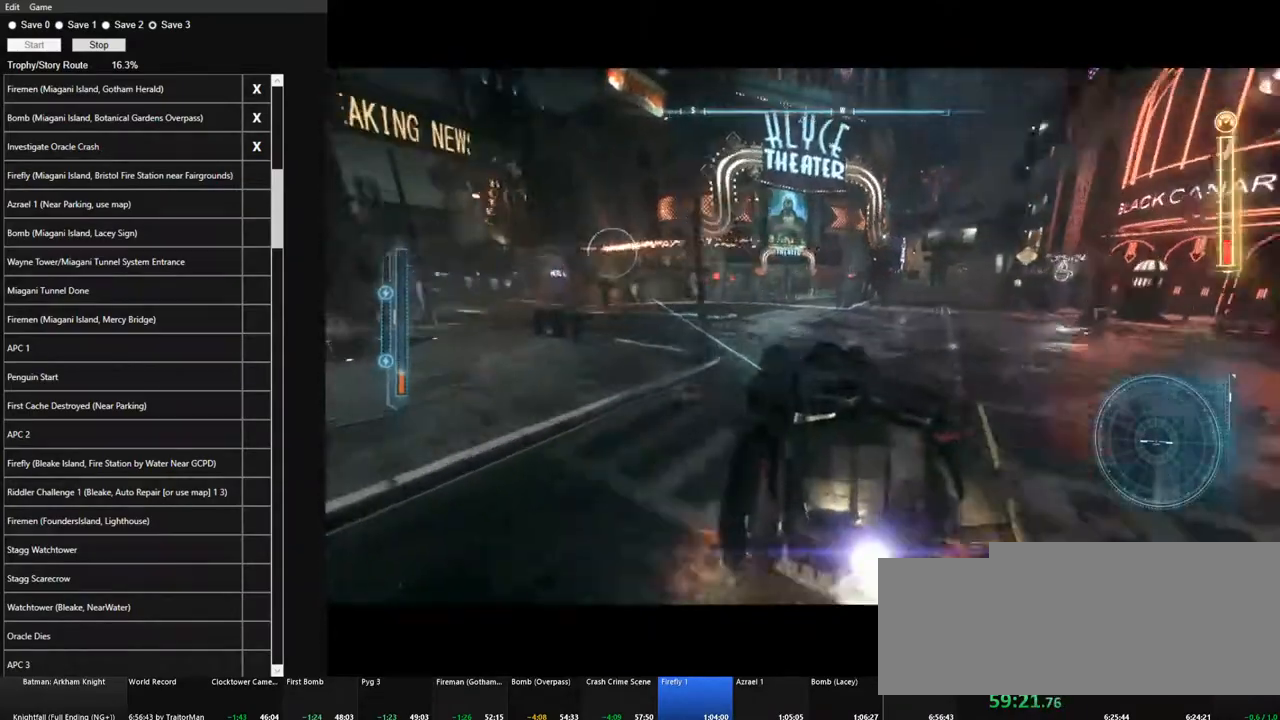
{"keys": ["a", "w"], "mouse": [], "mouse_move": "still", "events": [[34, "mouse_left", "up"], [84, "mouse_left", "down"], [217, "a", "down"], [217, "mouse_left", "up"], [317, "mouse_left", "down"], [450, "mouse_left", "up"]]}
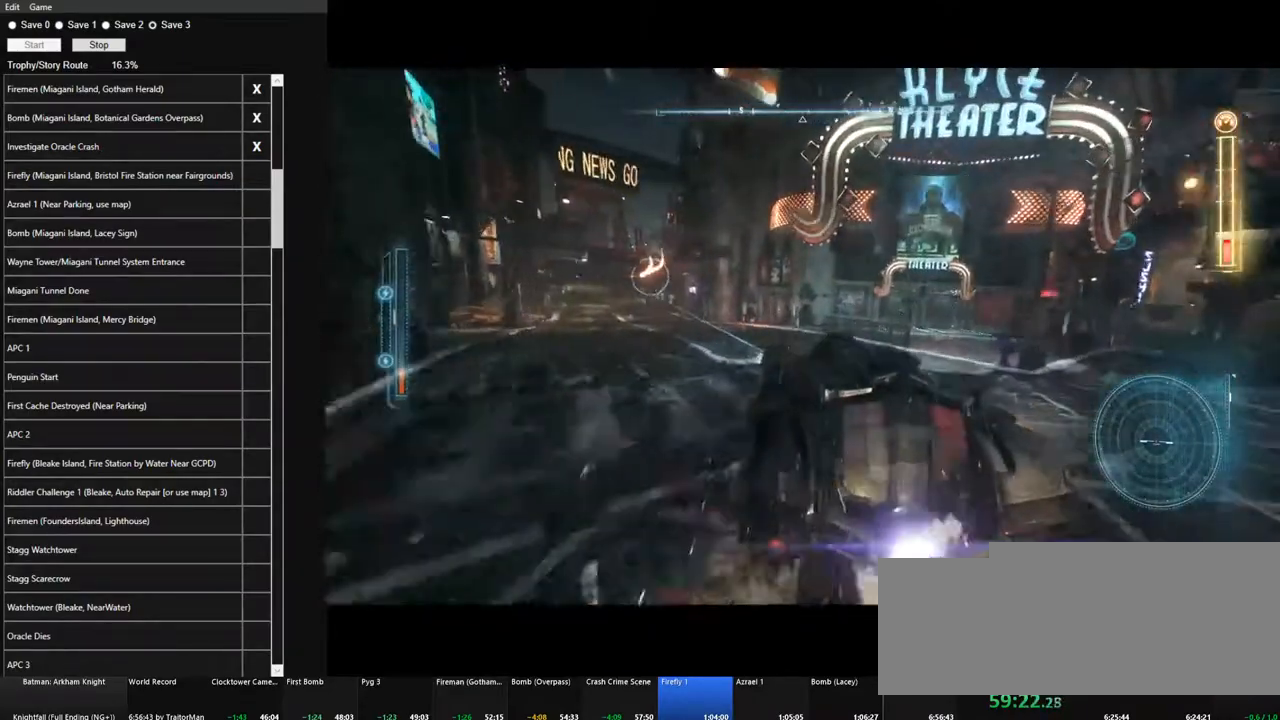
{"keys": ["w"], "mouse": ["left"], "mouse_move": "still", "events": [[50, "mouse_left", "down"], [100, "a", "up"], [184, "mouse_left", "up"], [284, "a", "down"], [284, "mouse_left", "down"], [417, "a", "up"], [417, "mouse_left", "up"], [467, "mouse_left", "down"]]}
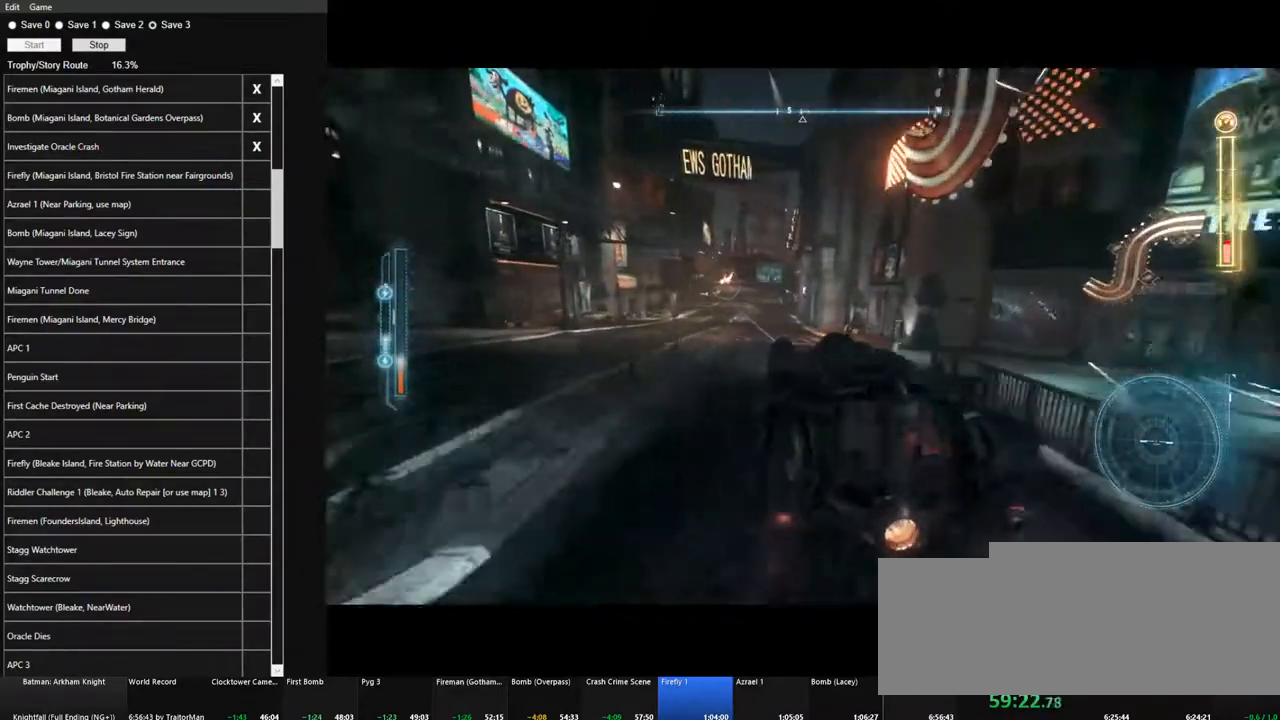
{"keys": ["w"], "mouse": ["left"], "mouse_move": "still", "events": [[117, "mouse_left", "up"], [200, "mouse_left", "down"], [350, "mouse_left", "up"], [434, "mouse_left", "down"]]}
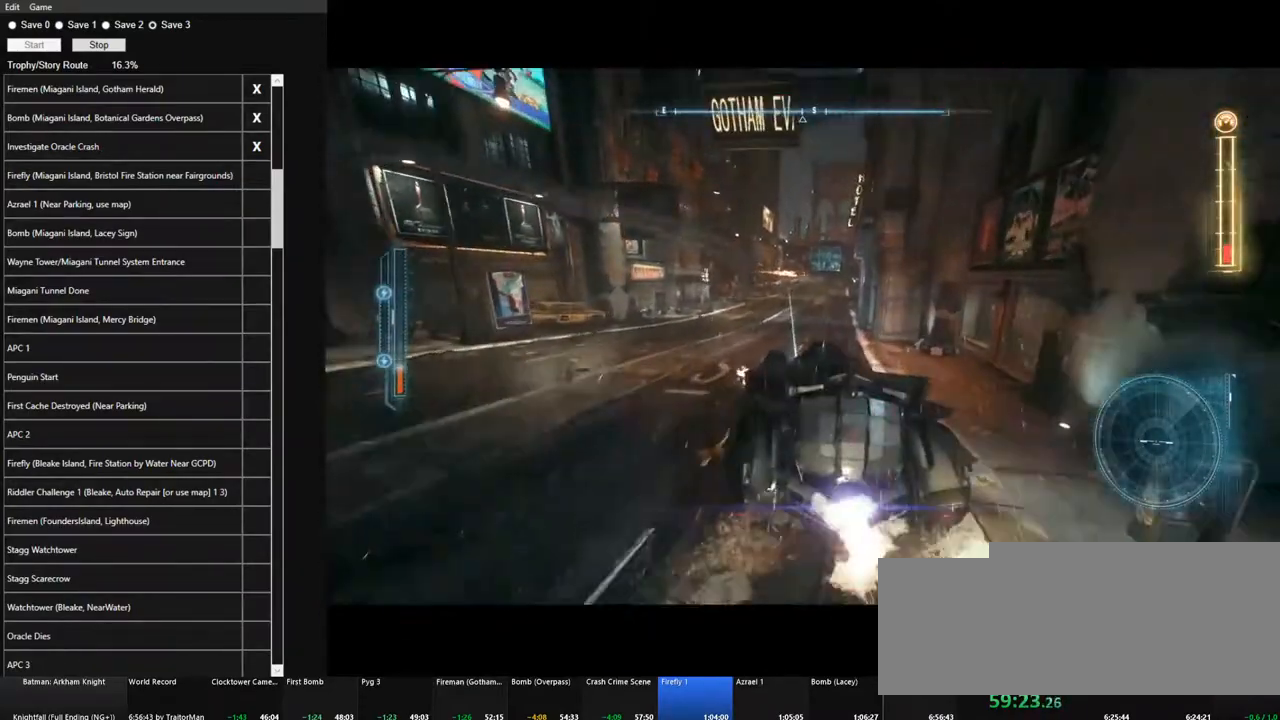
{"keys": ["w"], "mouse": [], "mouse_move": "still", "events": [[84, "mouse_left", "up"], [134, "mouse_left", "down"], [267, "mouse_left", "up"], [367, "mouse_left", "down"], [500, "mouse_left", "up"]]}